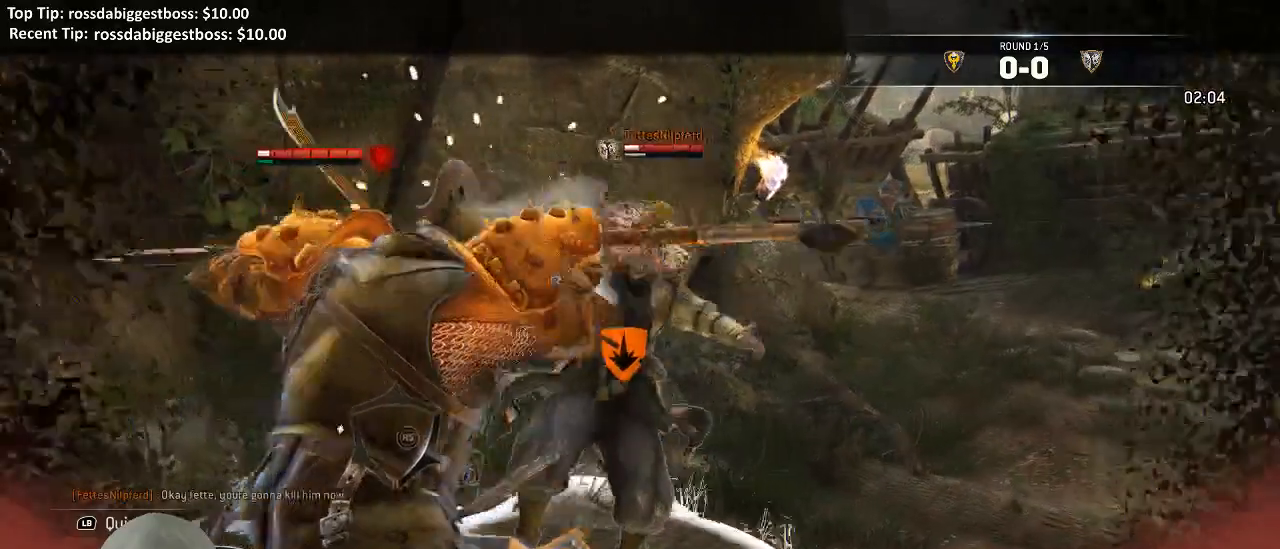
Gameplay with a controller (Xbox layout); each line is a JSON object with the inputs held at the frame after it (dt_ms = milliseconds from this image to that frame). "events" lists button and stick changes between this image and that frame as [ms after this image, input, new state], when the widget could be followed in between.
{"dt_ms": 500, "buttons": ["L2"], "left_stick": "up-right", "right_stick": "center", "events": [[33, "right_stick", "center"], [150, "B", "down"], [300, "left_stick", "up-right"], [350, "B", "up"]]}
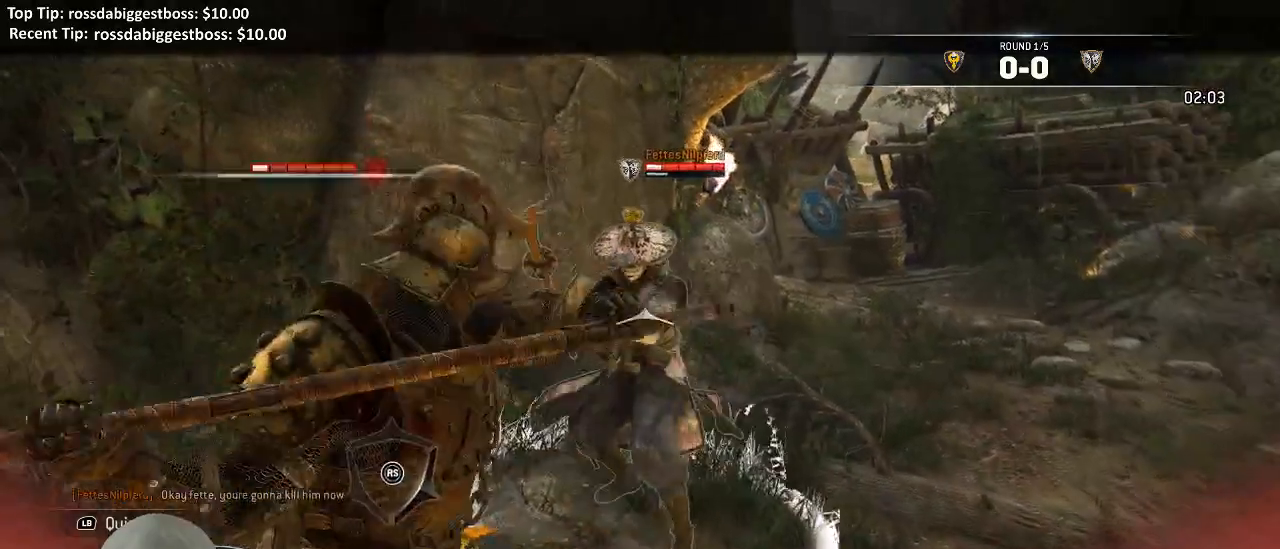
{"dt_ms": 500, "buttons": ["L2"], "left_stick": "up-right", "right_stick": "center", "events": []}
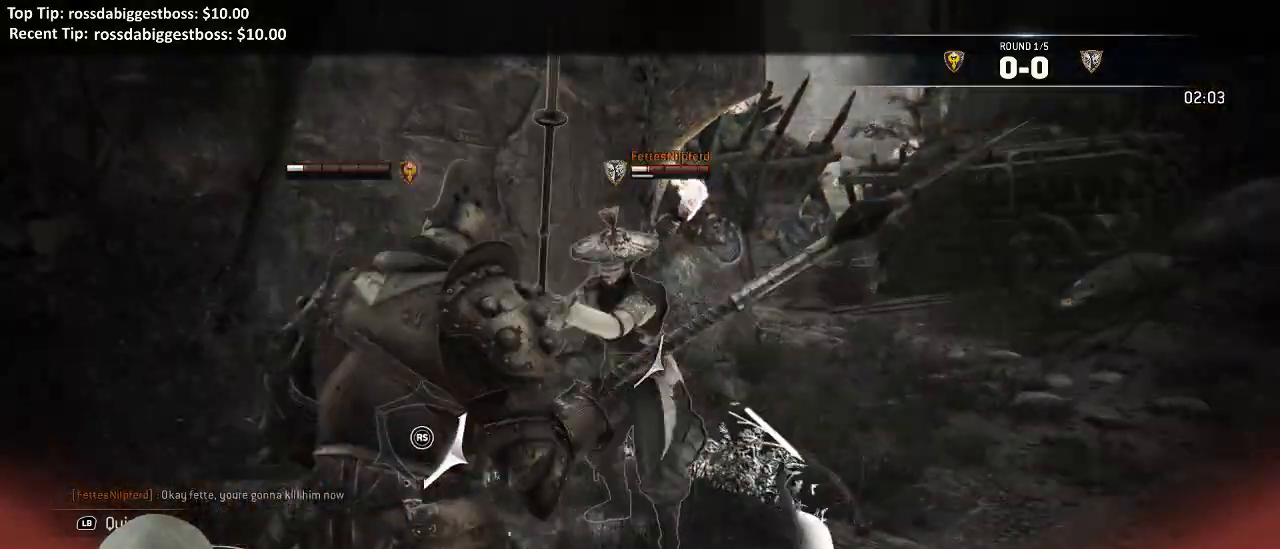
{"dt_ms": 500, "buttons": ["L2"], "left_stick": "right", "right_stick": "center", "events": [[183, "left_stick", "right"]]}
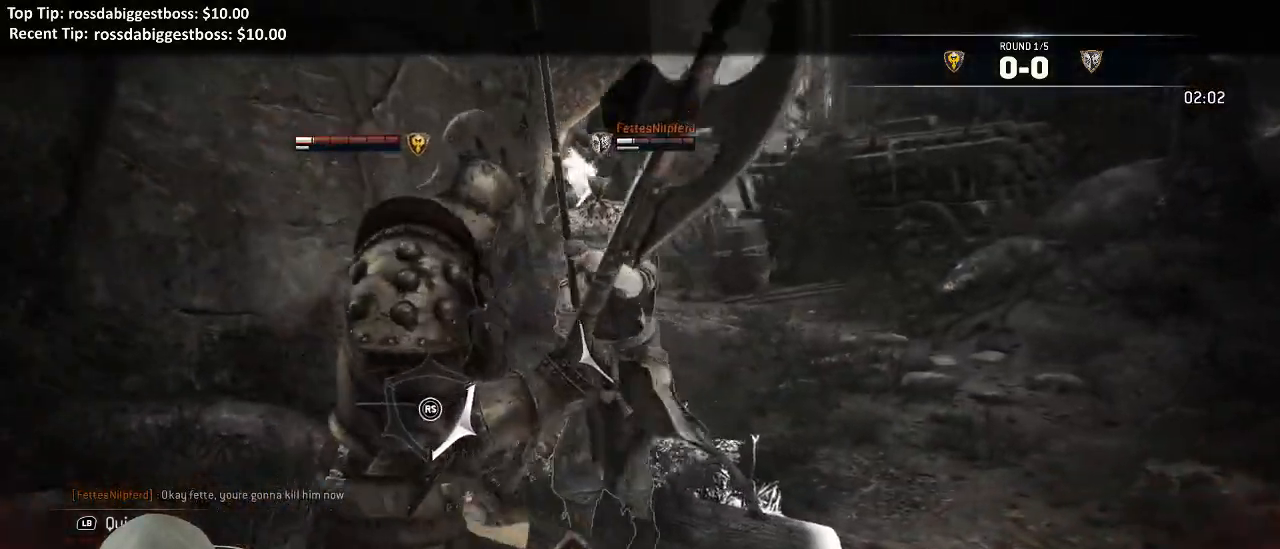
{"dt_ms": 500, "buttons": ["L2"], "left_stick": "right", "right_stick": "center", "events": []}
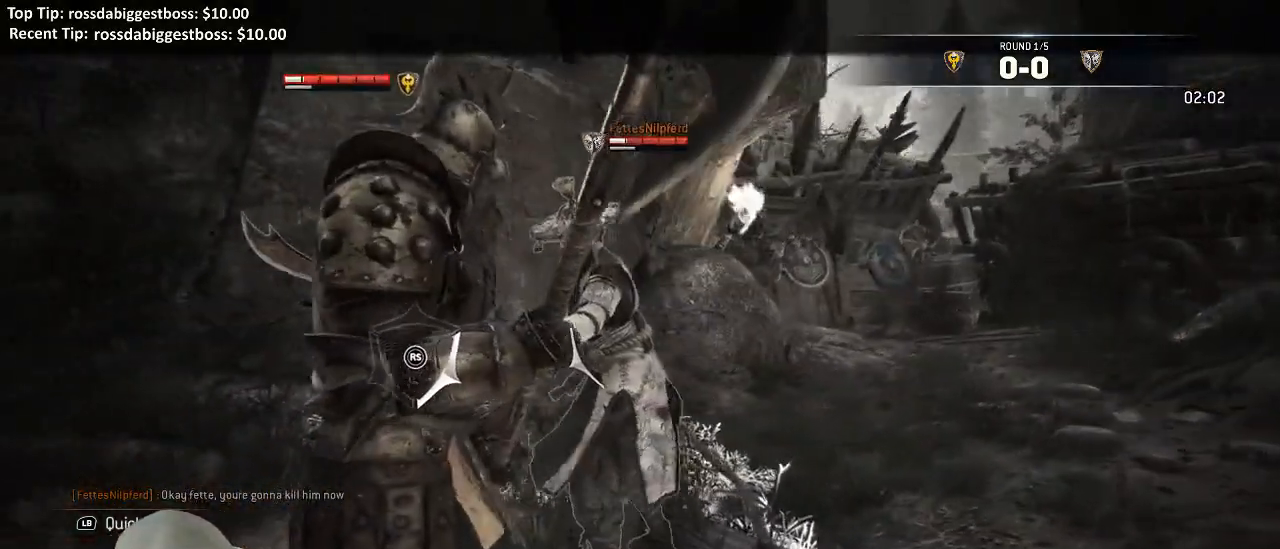
{"dt_ms": 500, "buttons": ["L2"], "left_stick": "down-right", "right_stick": "center", "events": [[483, "left_stick", "down-right"]]}
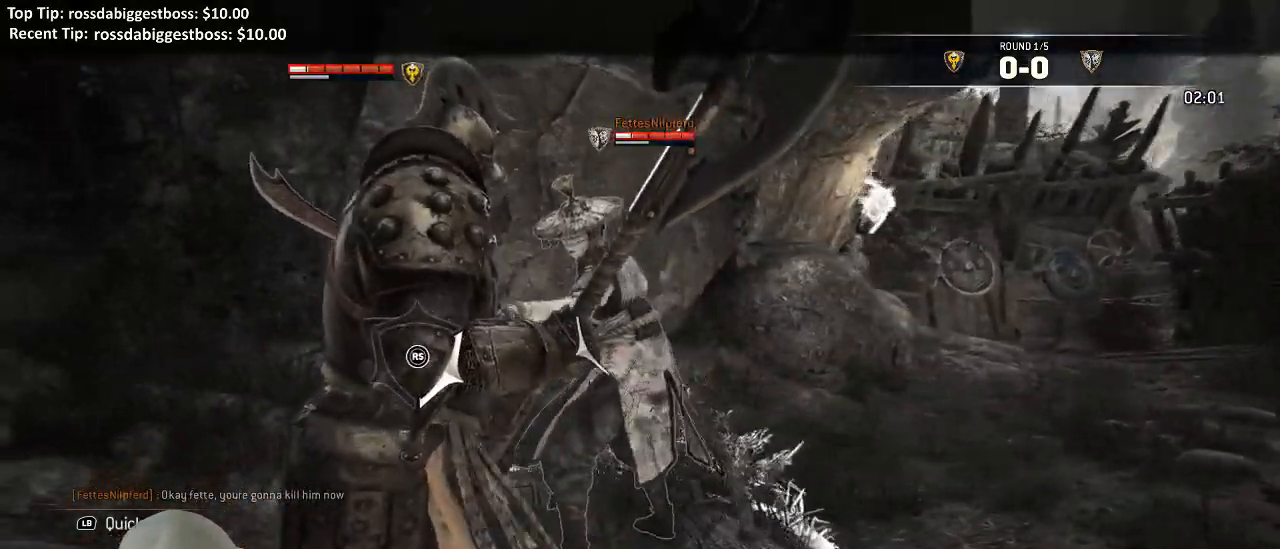
{"dt_ms": 500, "buttons": ["L2"], "left_stick": "left", "right_stick": "left"}
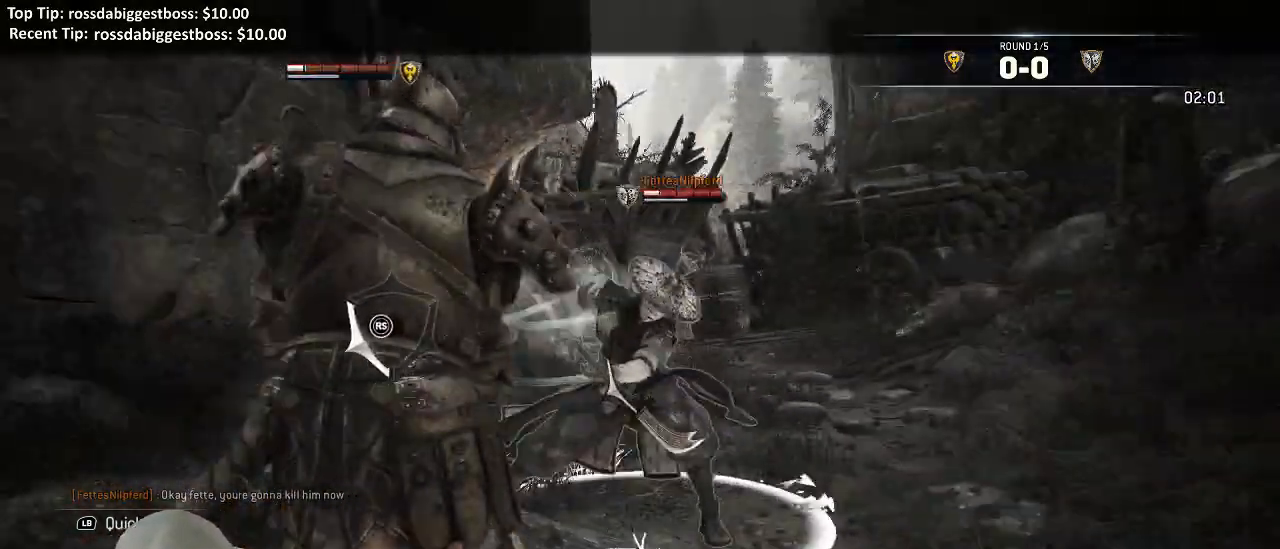
{"dt_ms": 500, "buttons": ["L2"], "left_stick": "left", "right_stick": "right"}
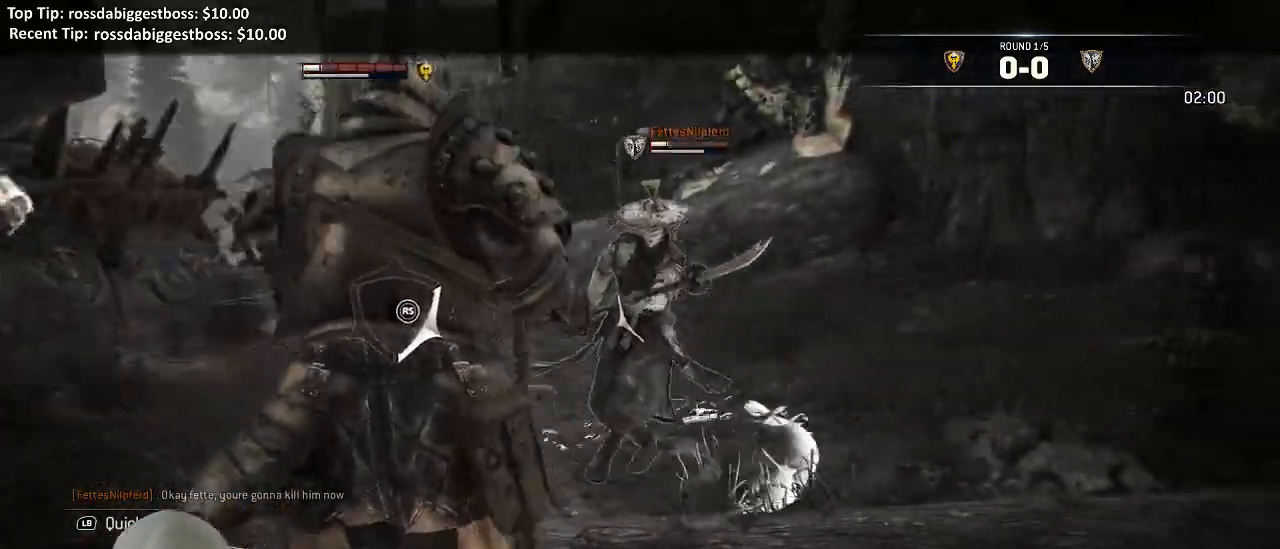
{"dt_ms": 500, "buttons": ["L2"], "left_stick": "left", "right_stick": "left", "events": [[217, "right_stick", "left"]]}
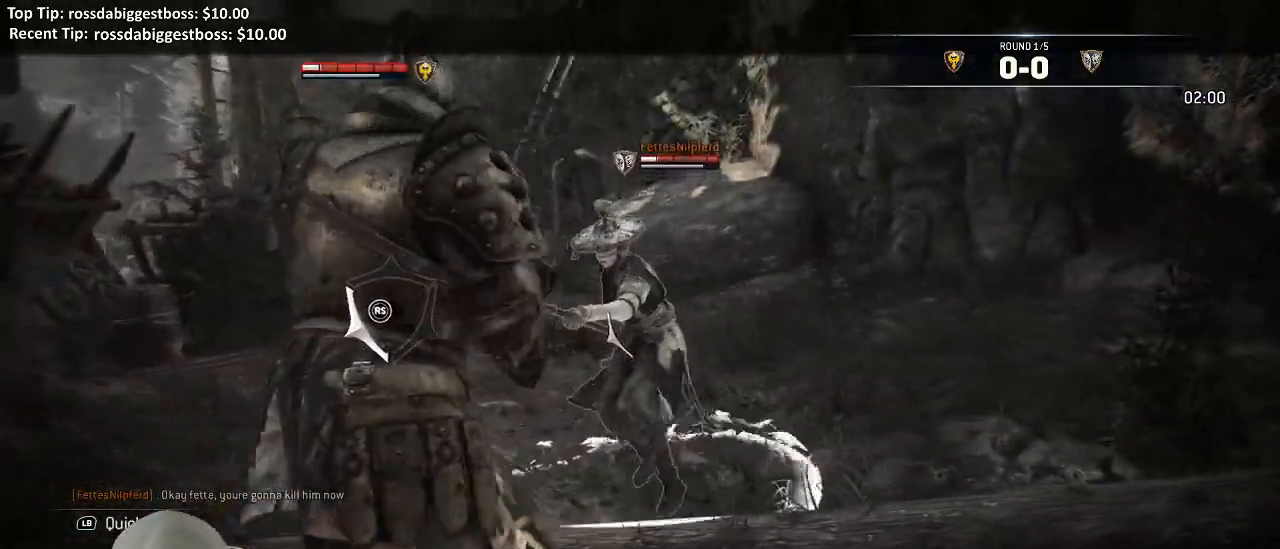
{"dt_ms": 500, "buttons": ["L2"], "left_stick": "left", "right_stick": "right", "events": [[400, "right_stick", "right"]]}
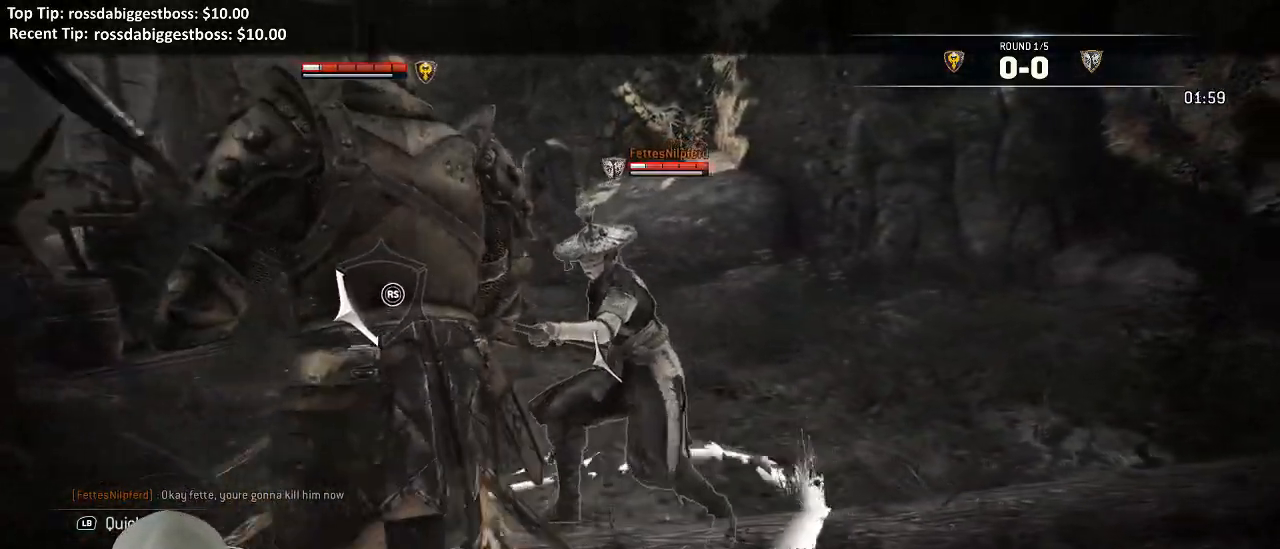
{"dt_ms": 500, "buttons": ["L2"], "left_stick": "left", "right_stick": "left", "events": [[433, "right_stick", "left"]]}
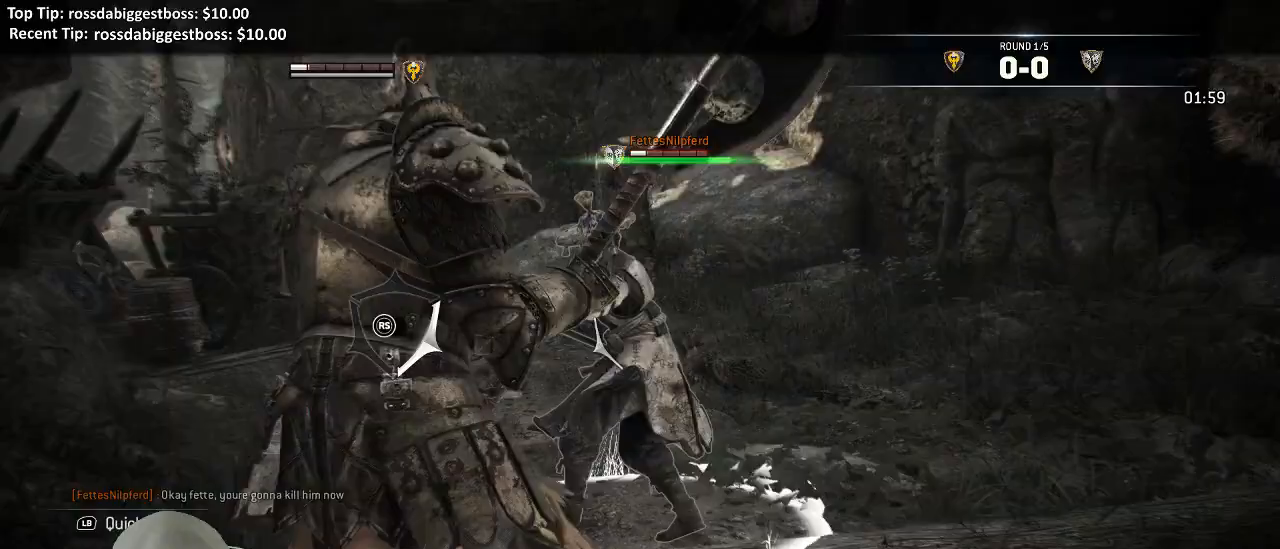
{"dt_ms": 500, "buttons": ["L2"], "left_stick": "down", "right_stick": "left"}
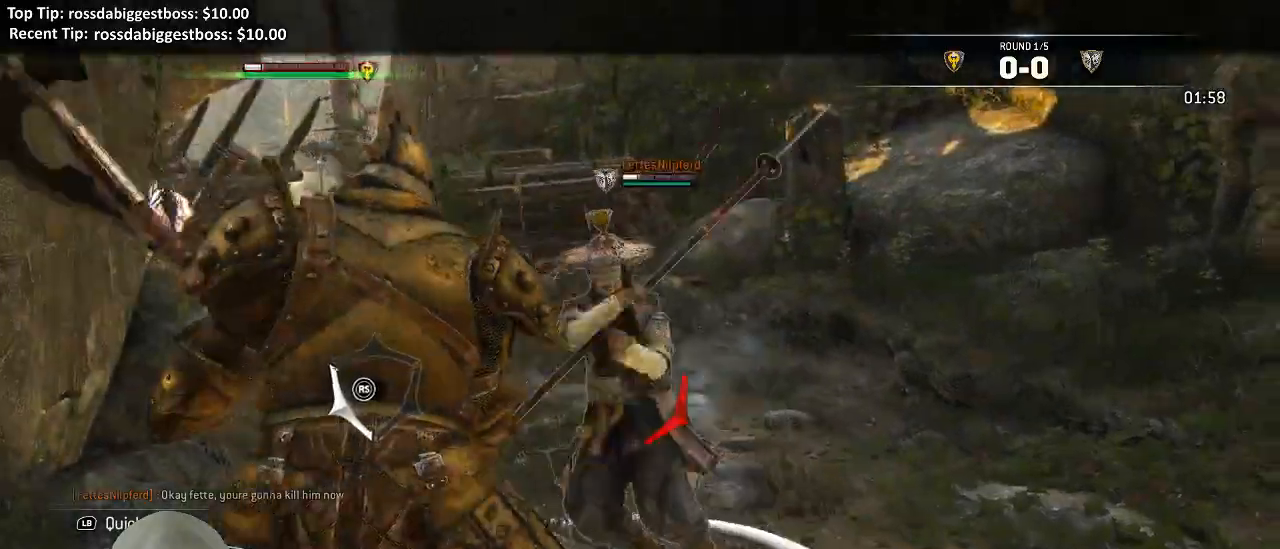
{"dt_ms": 500, "buttons": ["L2", "R3"], "left_stick": "up", "right_stick": "up-right", "events": [[133, "right_stick", "up-right"], [167, "R3", "down"], [167, "left_stick", "right"], [200, "R2", "down"], [367, "R2", "up"], [367, "left_stick", "up"]]}
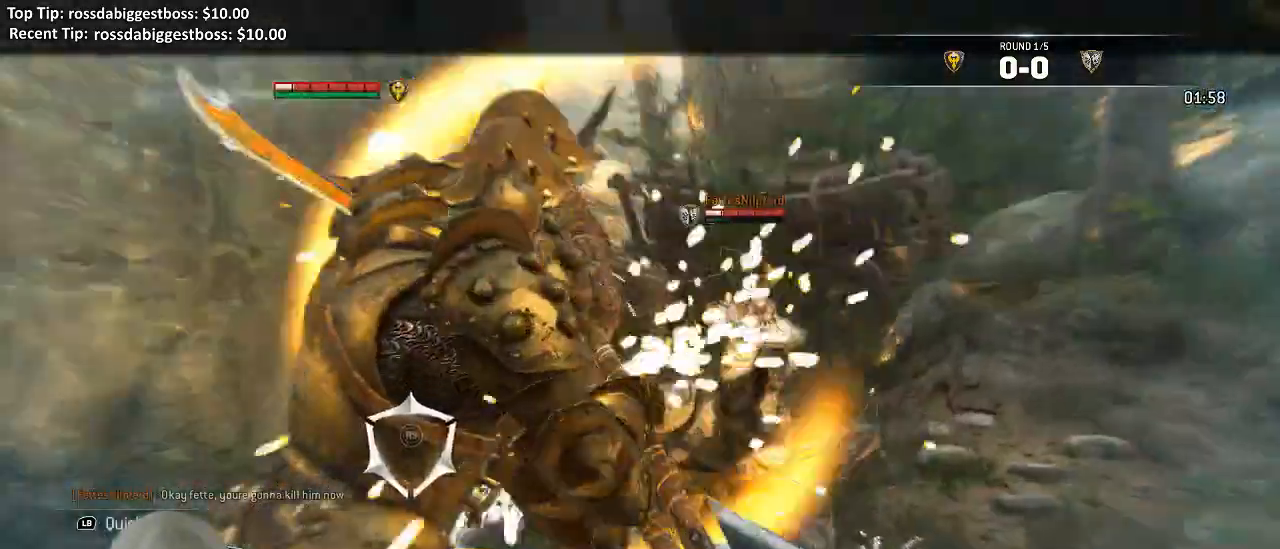
{"dt_ms": 500, "buttons": ["L2"], "left_stick": "up", "right_stick": "center"}
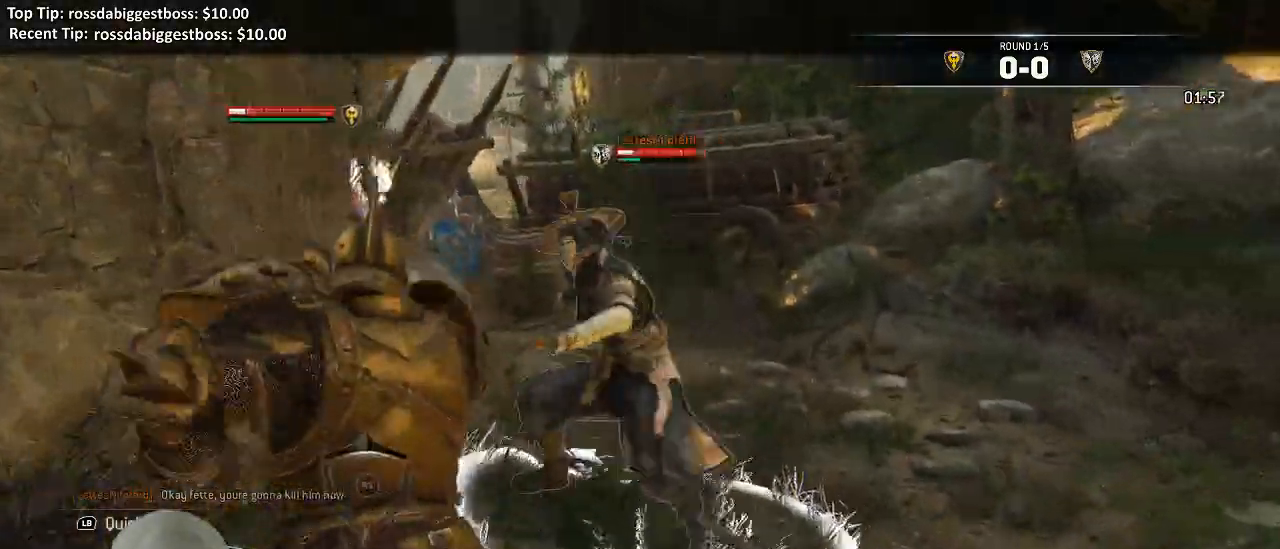
{"dt_ms": 500, "buttons": ["L2"], "left_stick": "up-right", "right_stick": "right"}
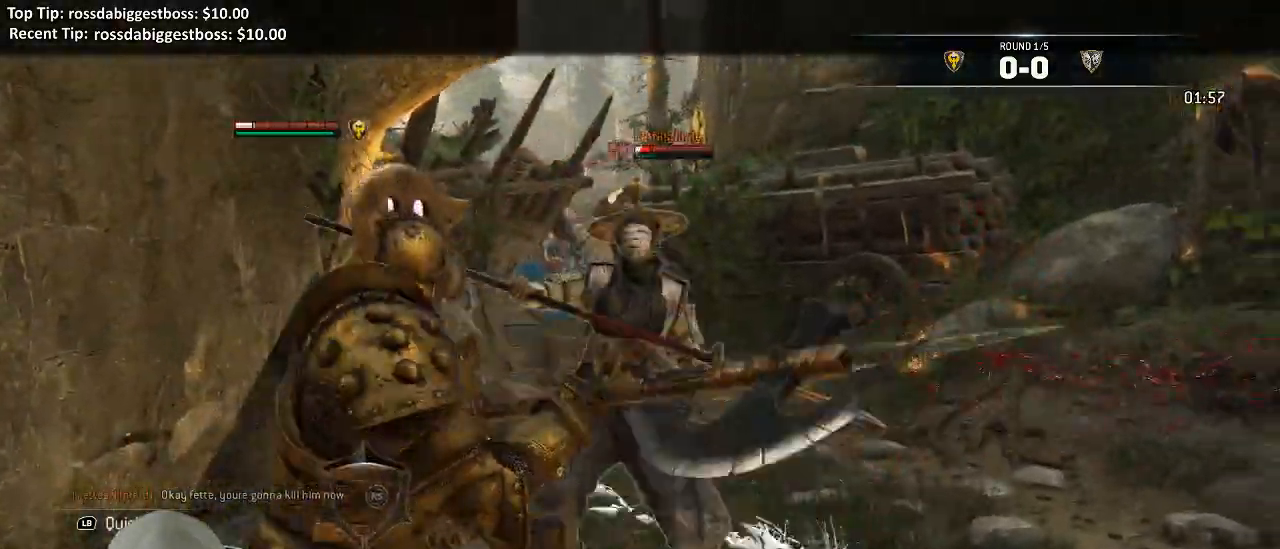
{"dt_ms": 500, "buttons": ["L2"], "left_stick": "up-right", "right_stick": "center", "events": [[83, "right_stick", "center"], [217, "A", "down"], [350, "A", "up"]]}
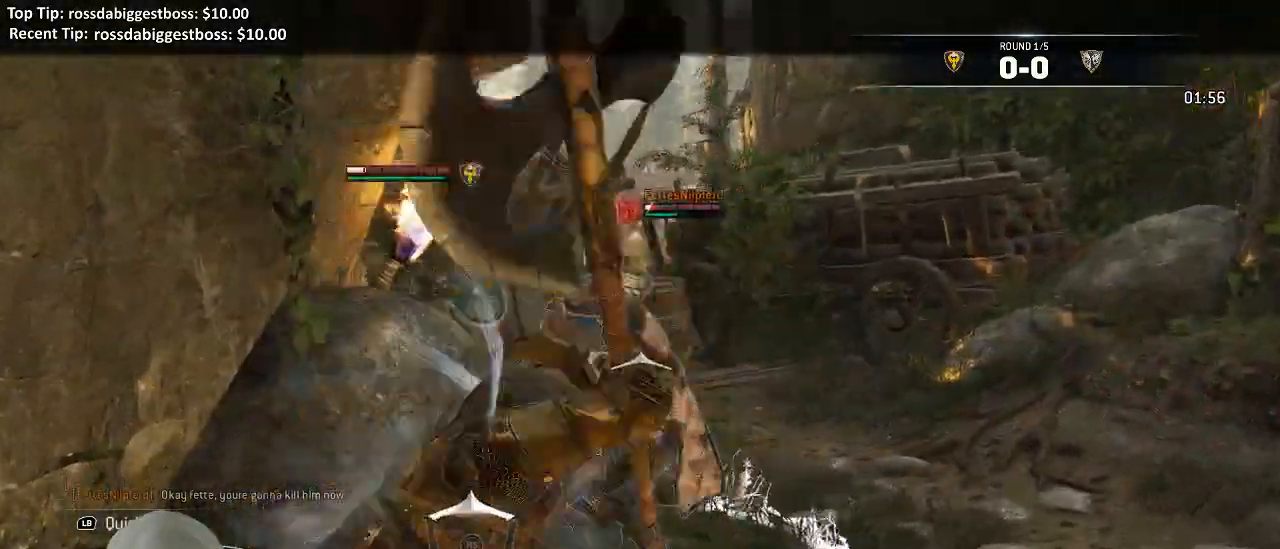
{"dt_ms": 500, "buttons": ["L2"], "left_stick": "up", "right_stick": "right", "events": [[183, "left_stick", "up"], [217, "X", "down"], [333, "X", "up"], [467, "right_stick", "right"]]}
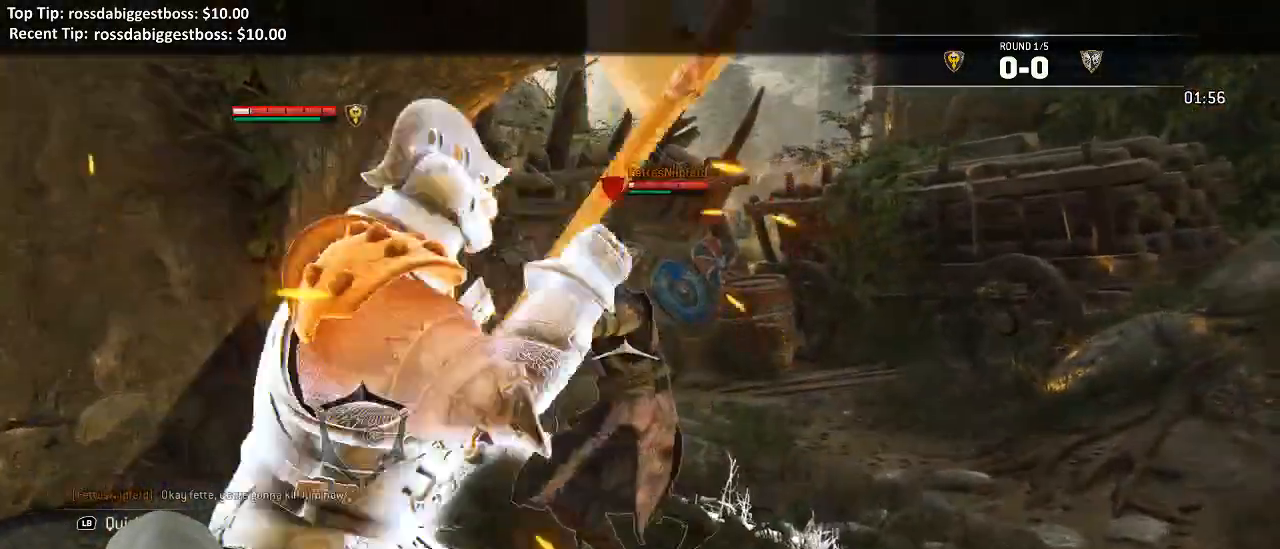
{"dt_ms": 500, "buttons": ["L2", "R2"], "left_stick": "up", "right_stick": "right", "events": [[33, "right_stick", "down-right"], [450, "right_stick", "right"], [500, "R2", "down"]]}
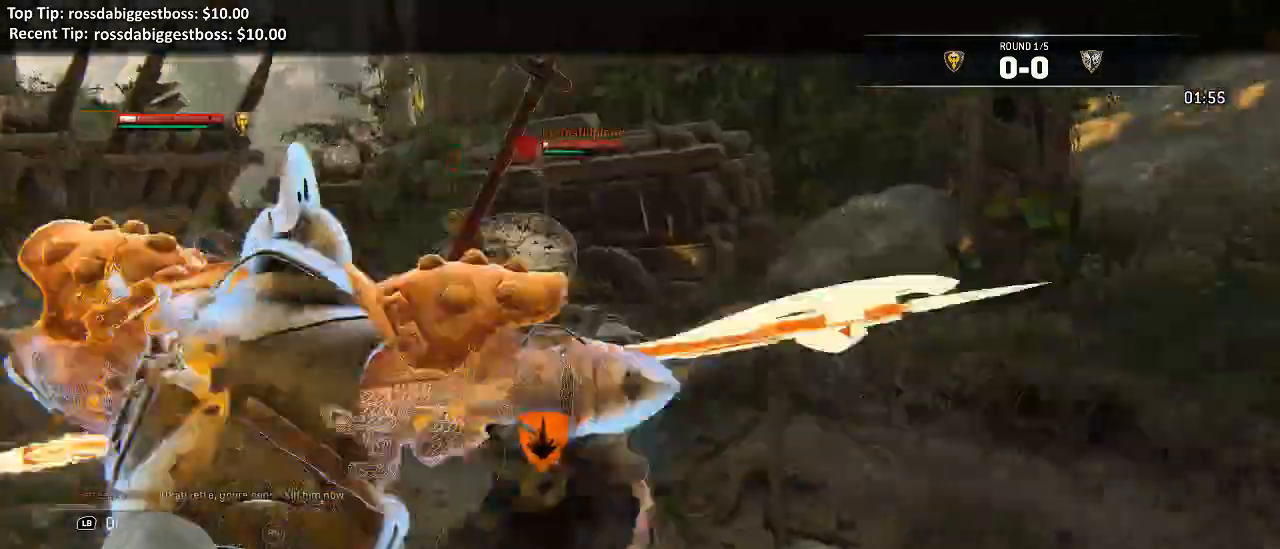
{"dt_ms": 500, "buttons": ["L2"], "left_stick": "up", "right_stick": "right", "events": [[17, "R3", "down"], [167, "R2", "up"], [450, "R3", "up"]]}
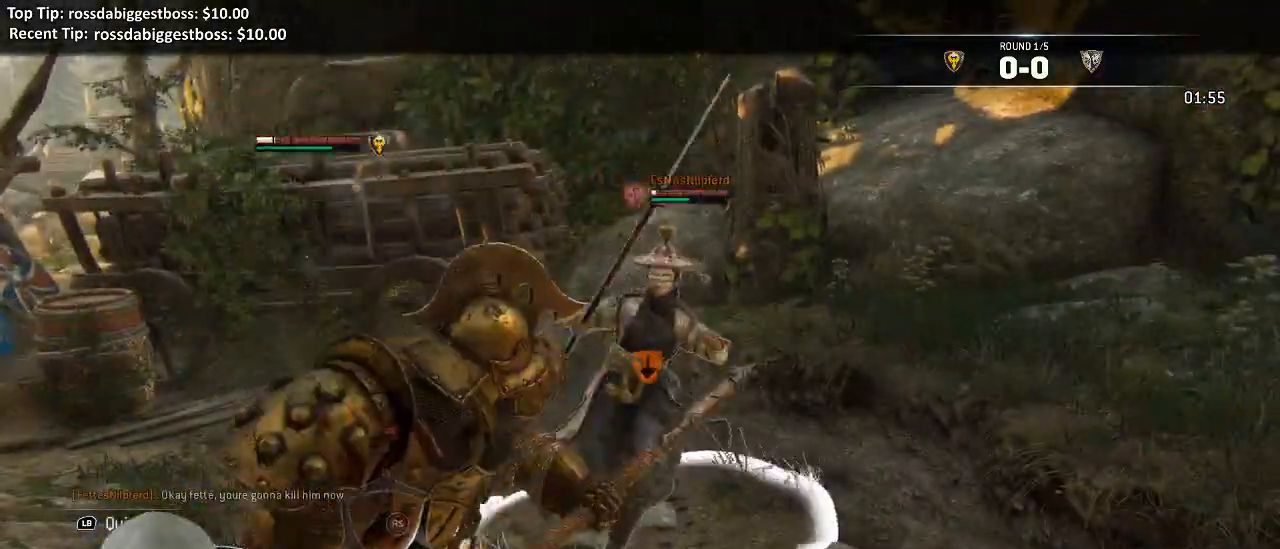
{"dt_ms": 500, "buttons": ["L2"], "left_stick": "up", "right_stick": "right"}
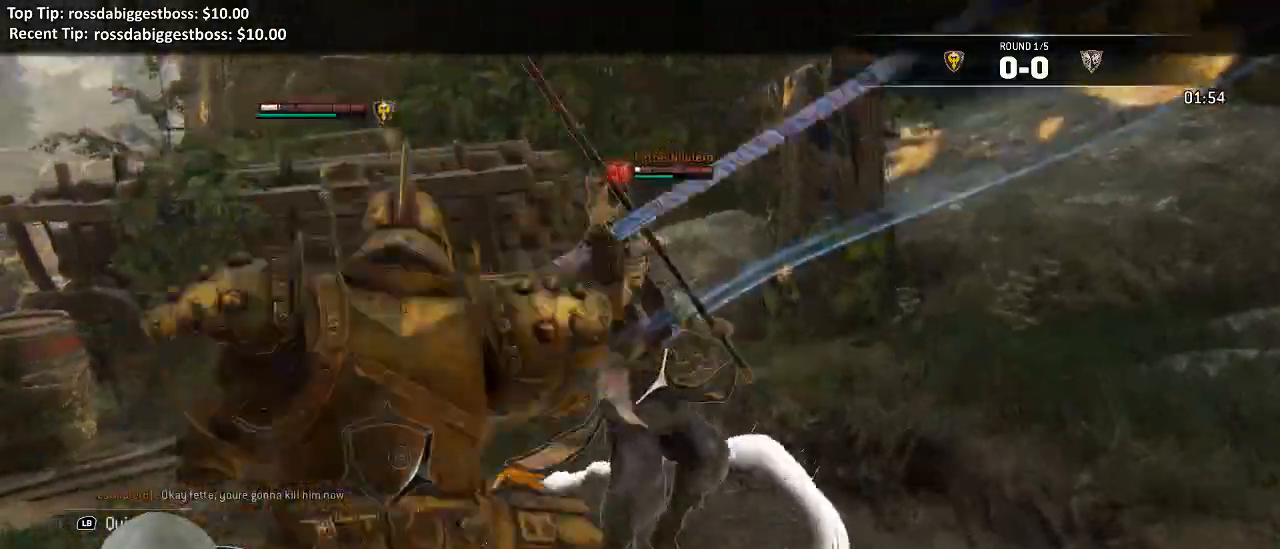
{"dt_ms": 1000, "buttons": ["L2"], "left_stick": "up", "right_stick": "center"}
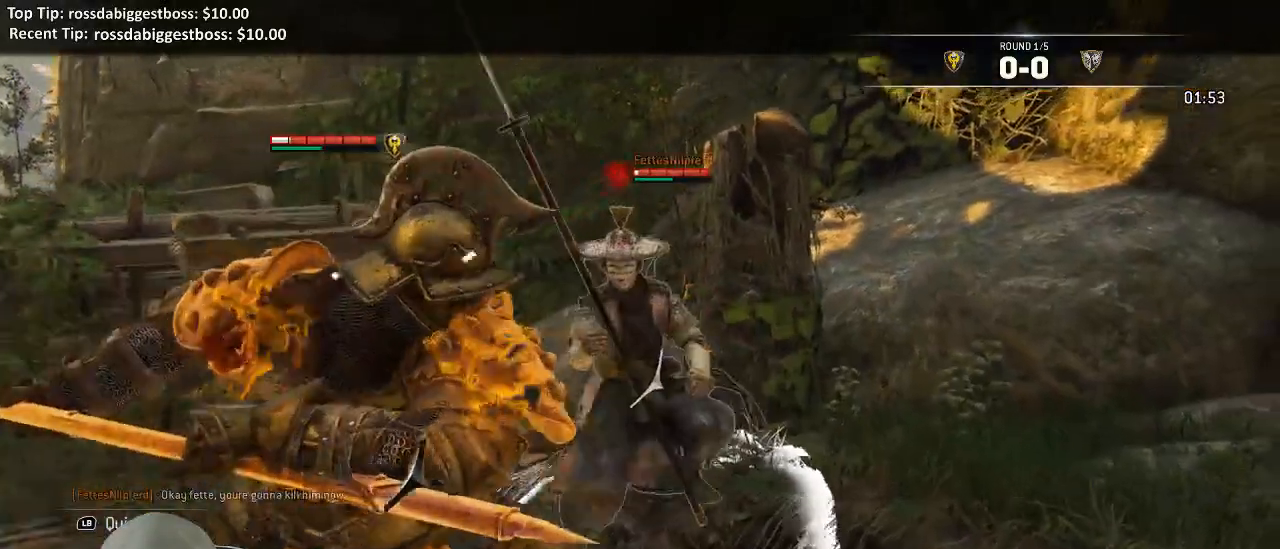
{"dt_ms": 500, "buttons": ["L2"], "left_stick": "center", "right_stick": "center", "events": [[450, "SELECT", "down"], [450, "left_stick", "center"], [500, "SELECT", "up"]]}
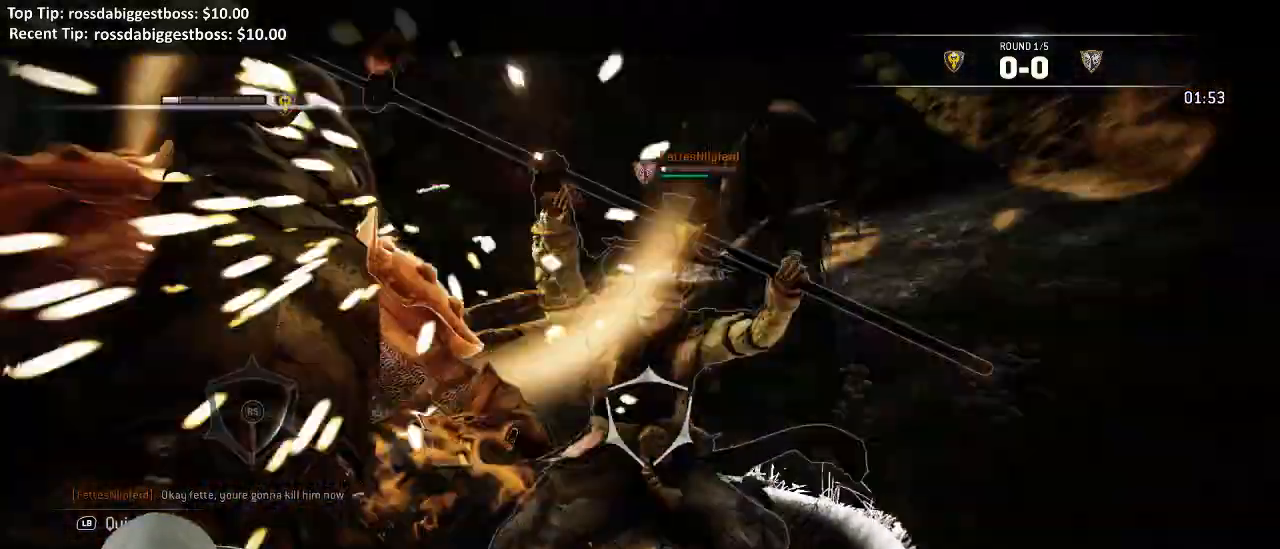
{"dt_ms": 500, "buttons": ["L2"], "left_stick": "down", "right_stick": "center", "events": [[317, "left_stick", "down"]]}
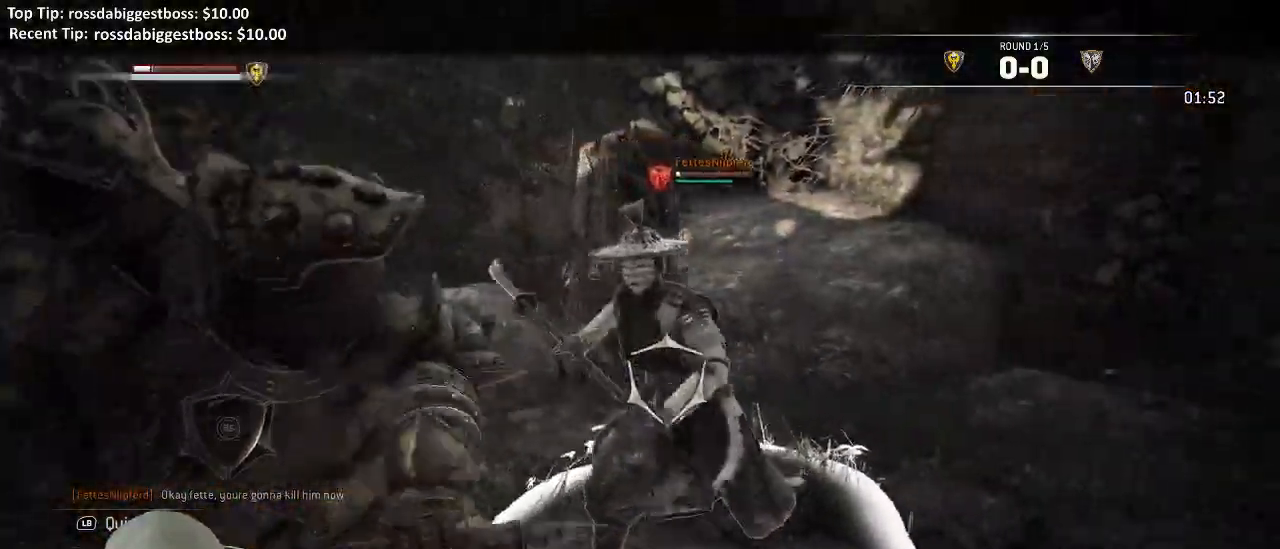
{"dt_ms": 500, "buttons": ["L2", "R3"], "left_stick": "down-left", "right_stick": "up", "events": [[183, "right_stick", "up"], [217, "left_stick", "down-left"], [267, "L3", "down"], [483, "L3", "up"], [483, "R3", "down"]]}
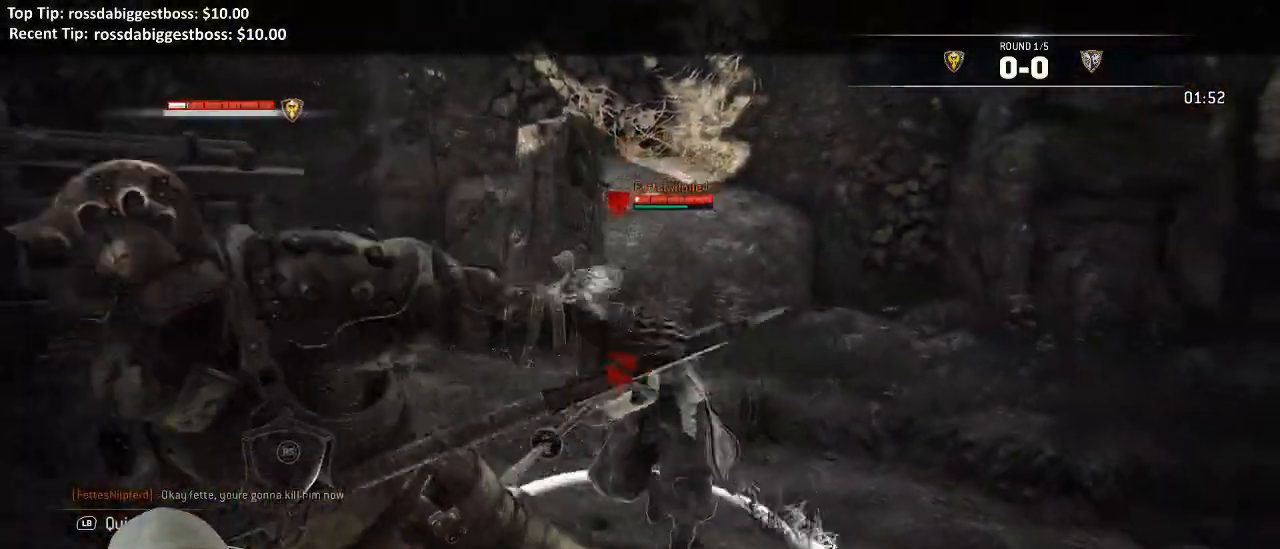
{"dt_ms": 500, "buttons": ["L2"], "left_stick": "down-left", "right_stick": "center", "events": [[167, "R3", "up"], [217, "right_stick", "center"], [233, "X", "down"], [317, "X", "up"], [383, "X", "down"], [450, "X", "up"]]}
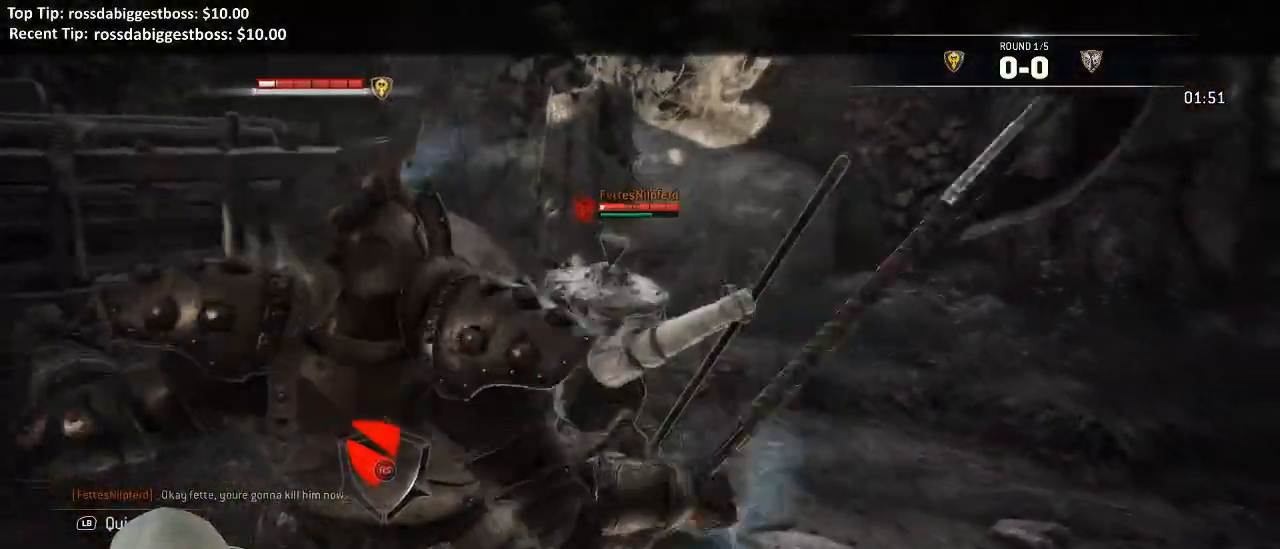
{"dt_ms": 500, "buttons": ["X", "L2"], "left_stick": "down-left", "right_stick": "up-left", "events": [[17, "X", "down"], [133, "X", "up"], [183, "left_stick", "right"], [267, "right_stick", "up-left"], [433, "left_stick", "down-left"], [500, "X", "down"]]}
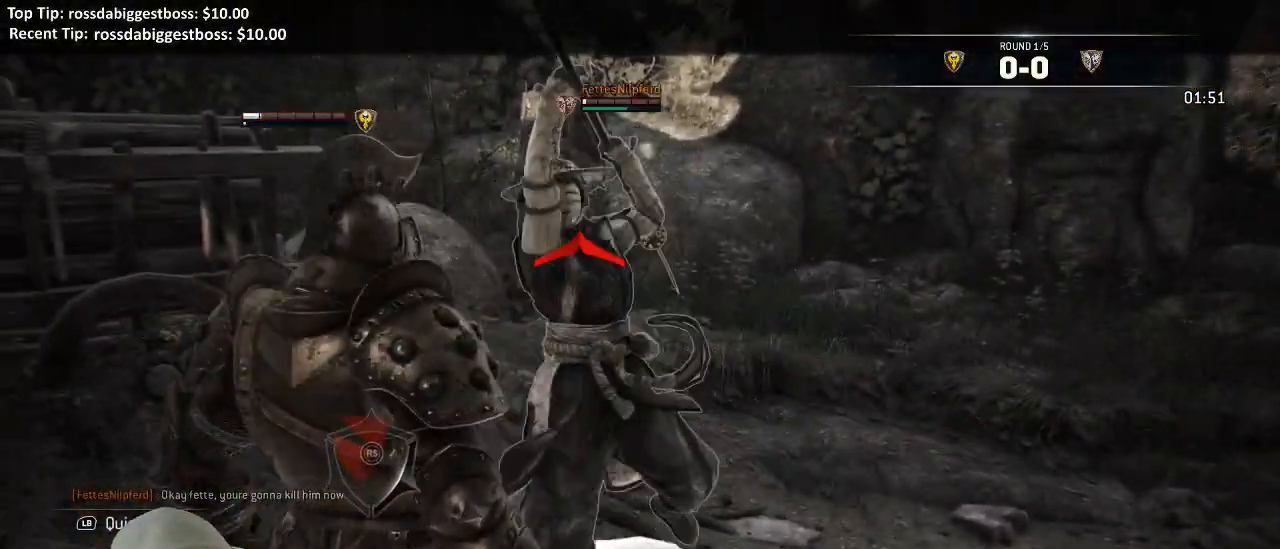
{"dt_ms": 1000, "buttons": [], "left_stick": "center", "right_stick": "center"}